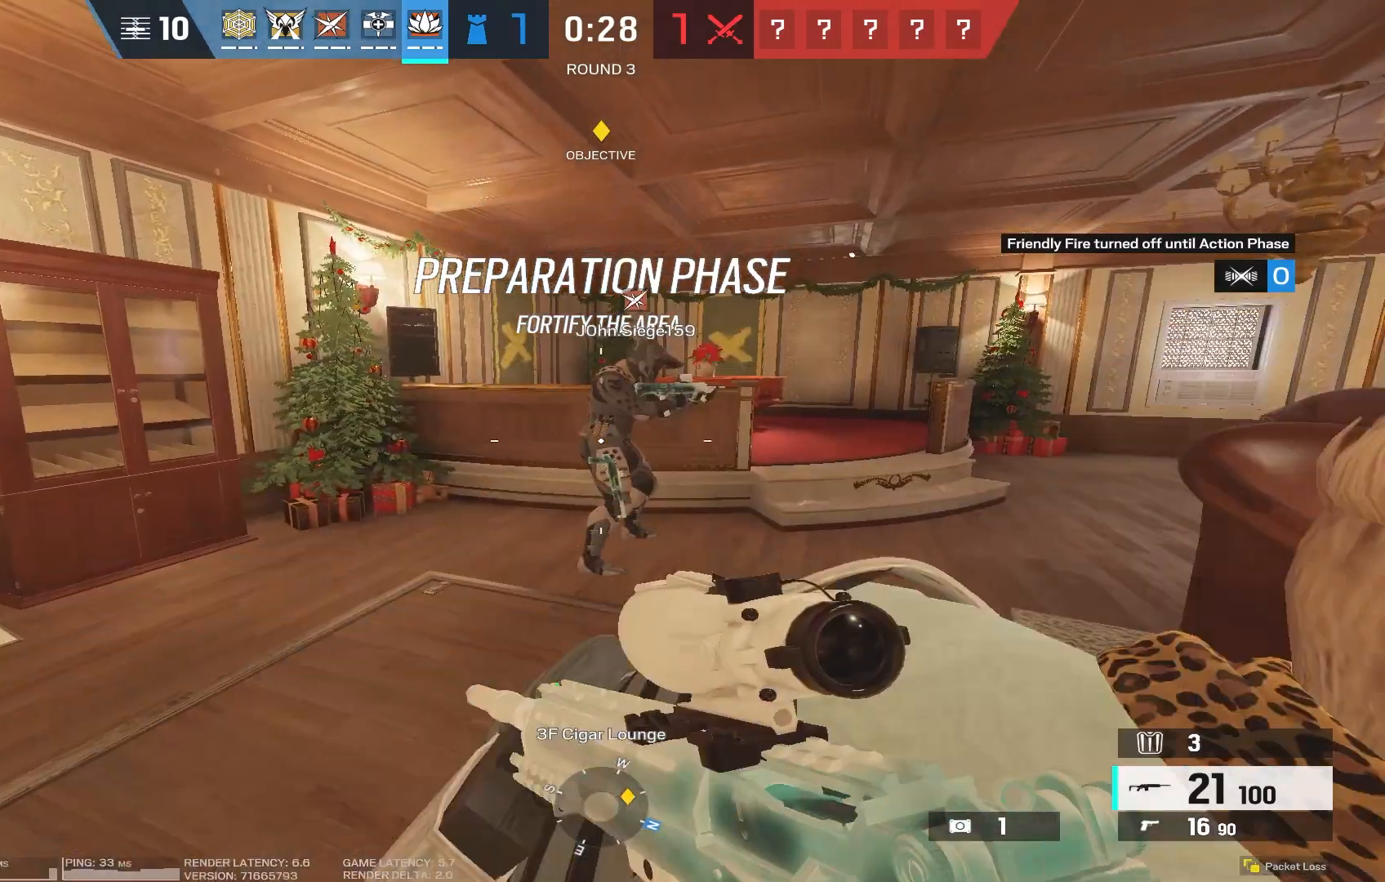
Gameplay with keyboard and mouse; each line is a JSON object with the keys and mouse buttons held at the frame after it. "events" lists presses ("down") and releases ("up") of "1", "2", "3", "4", "5", "a", "alt", "b", "c", "caps_lock", "ctrl", "d", "e", "f", "g", "q", "r", "s", "shift", "space", "super", "t", "tab", "tilde", "v", "w", "x", "z", "mouse_left", "mouse_wheel", "mouse_right", "mouse_mb4" and "mouse_mb5" between this image and that frame as [ms after this image, input, new state], when the widget could be followed in between. "mouse_left", "mouse_wheel", "mouse_right", "mouse_mb4", "mouse_mb5" = the "left", "wheel", "right", "mb4", "mb5" buttons of the "mouse" list. No other keys are recorded. "wheel" means that the mouse wheel is clicked or scrolled. Mouse movement is not recorded.
{"keys": ["a", "shift", "w"], "mouse": [], "events": [[67, "s", "up"], [283, "w", "down"], [367, "shift", "down"]]}
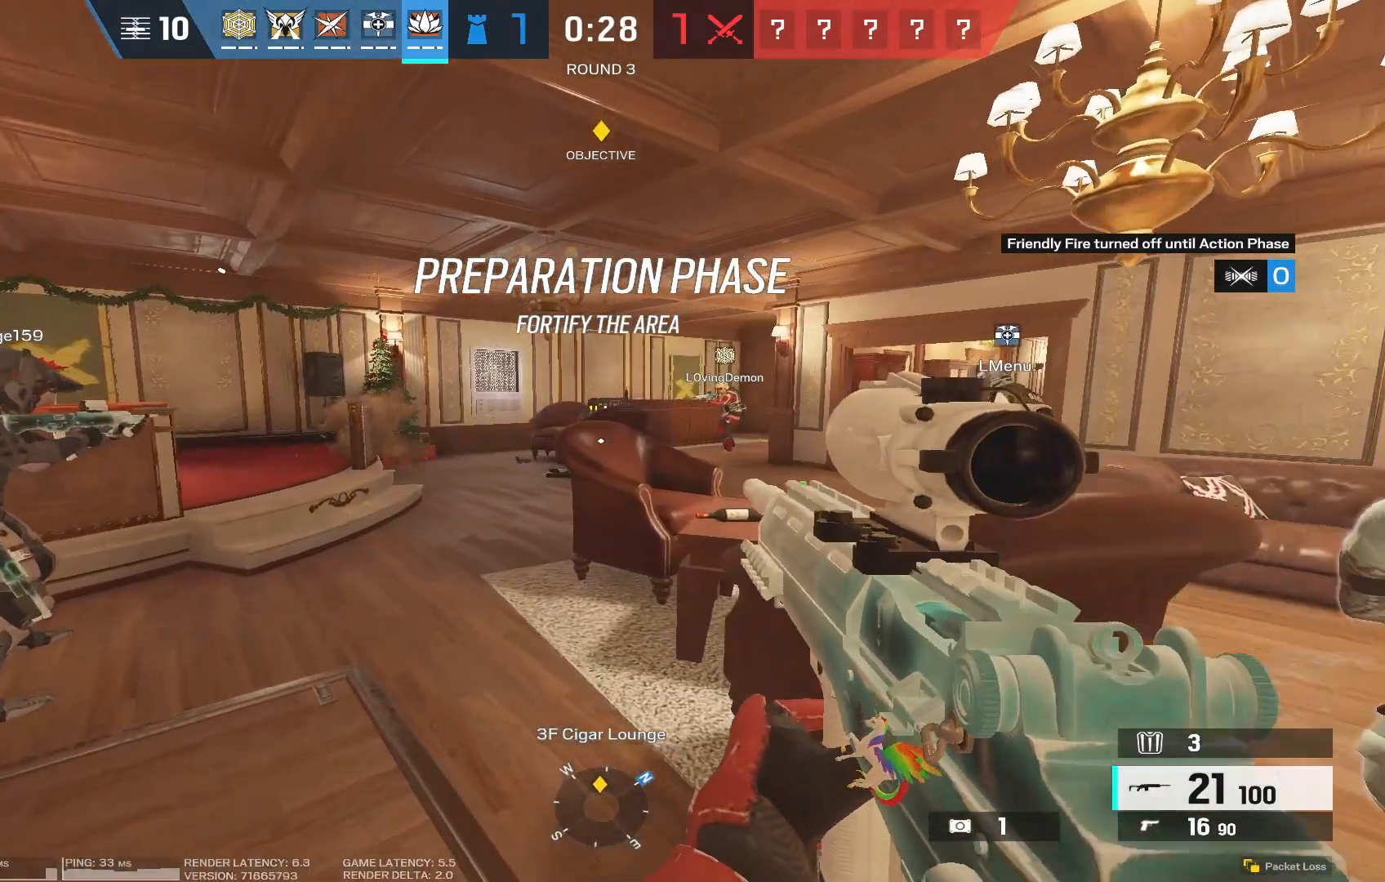
{"keys": [], "mouse": [], "events": [[417, "a", "up"], [417, "shift", "up"], [433, "w", "up"]]}
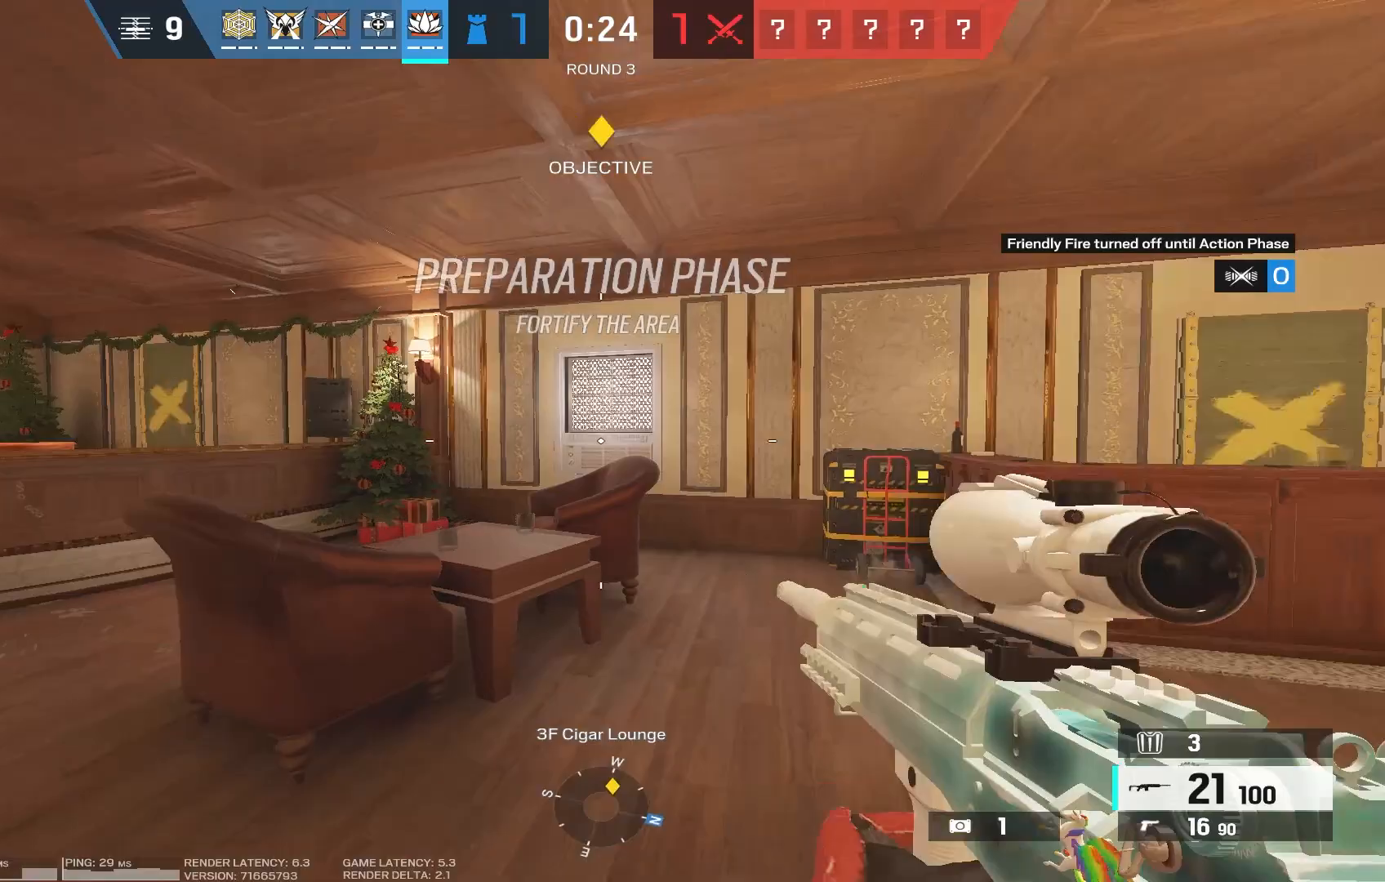
{"keys": ["a"], "mouse": ["right"], "events": [[17, "a", "down"], [483, "mouse_right", "down"]]}
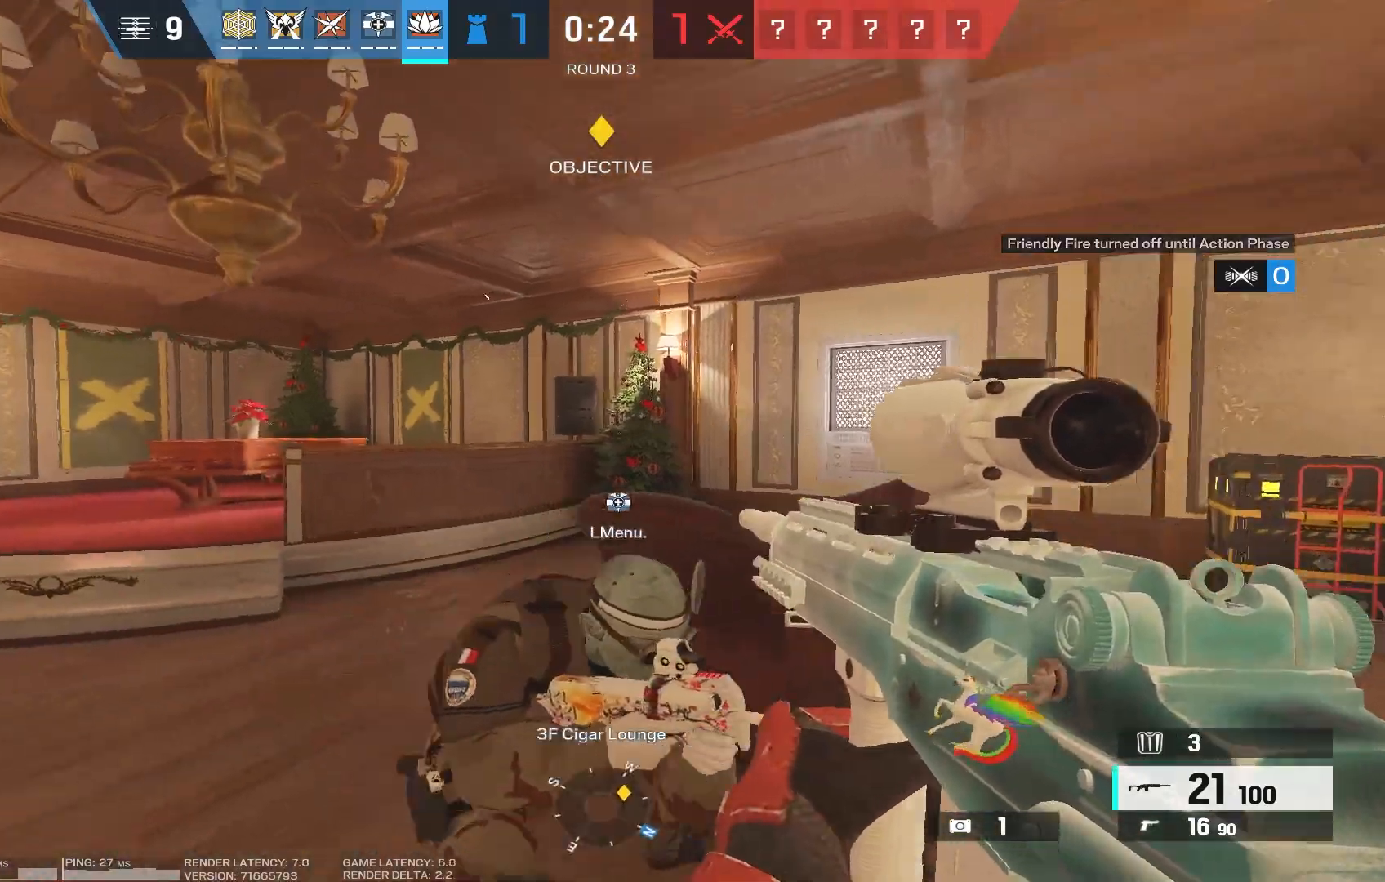
{"keys": [], "mouse": ["left"], "events": [[233, "a", "up"], [233, "mouse_left", "down"], [233, "mouse_right", "up"]]}
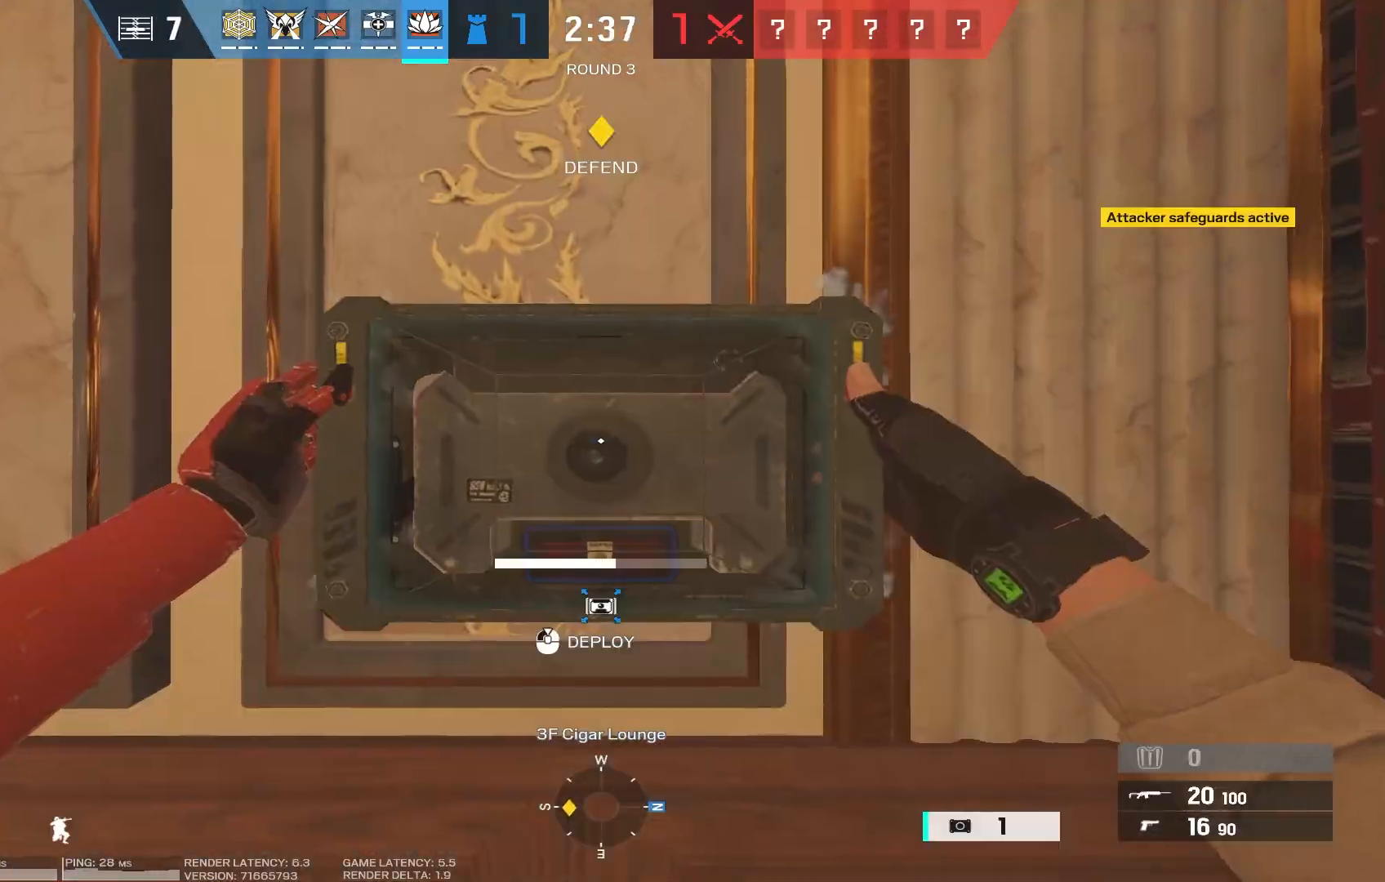
{"keys": [], "mouse": ["left"], "events": []}
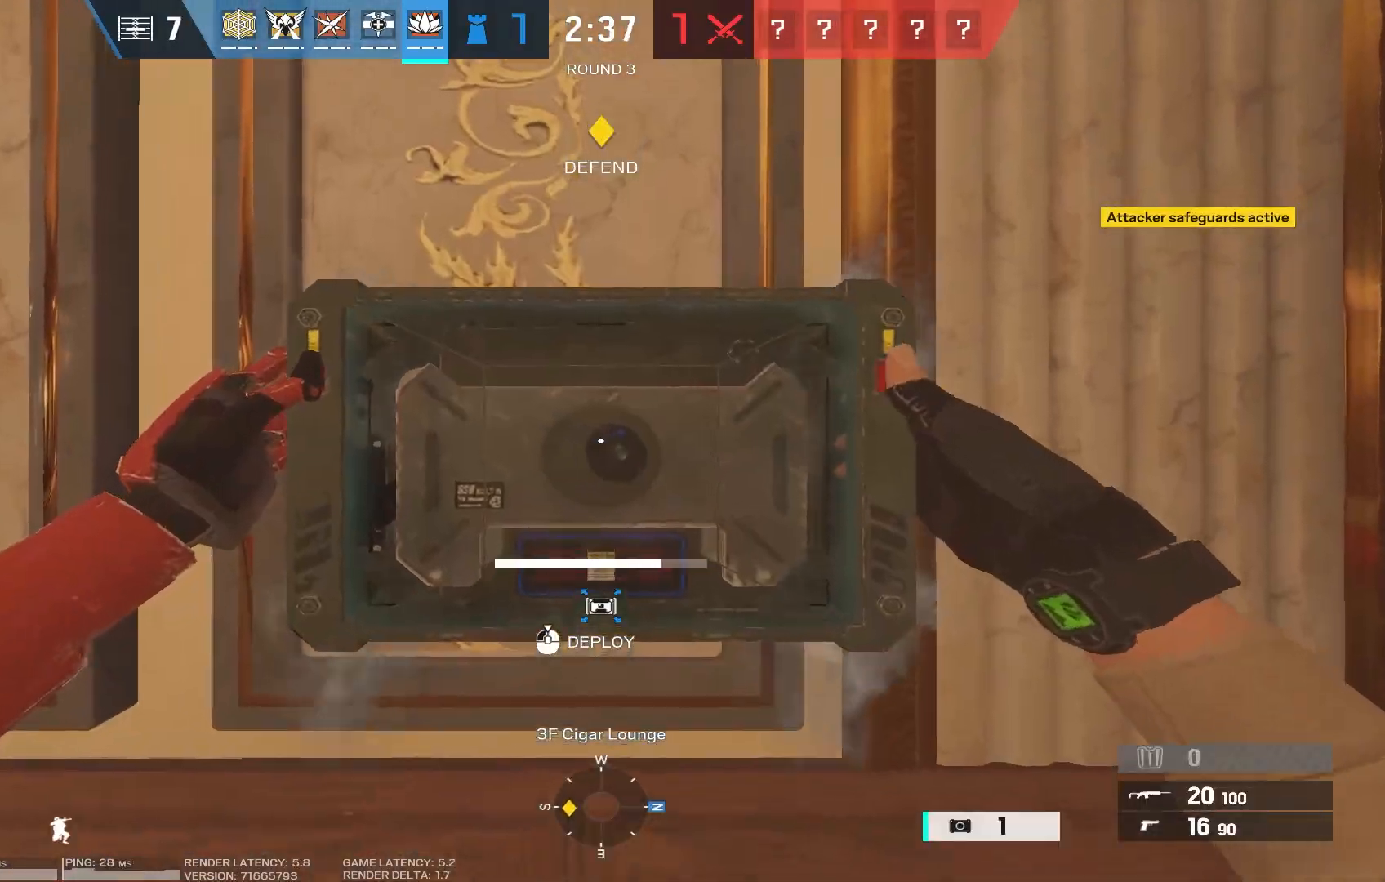
{"keys": ["a"], "mouse": ["left"], "events": [[117, "s", "down"], [283, "a", "down"], [400, "s", "up"]]}
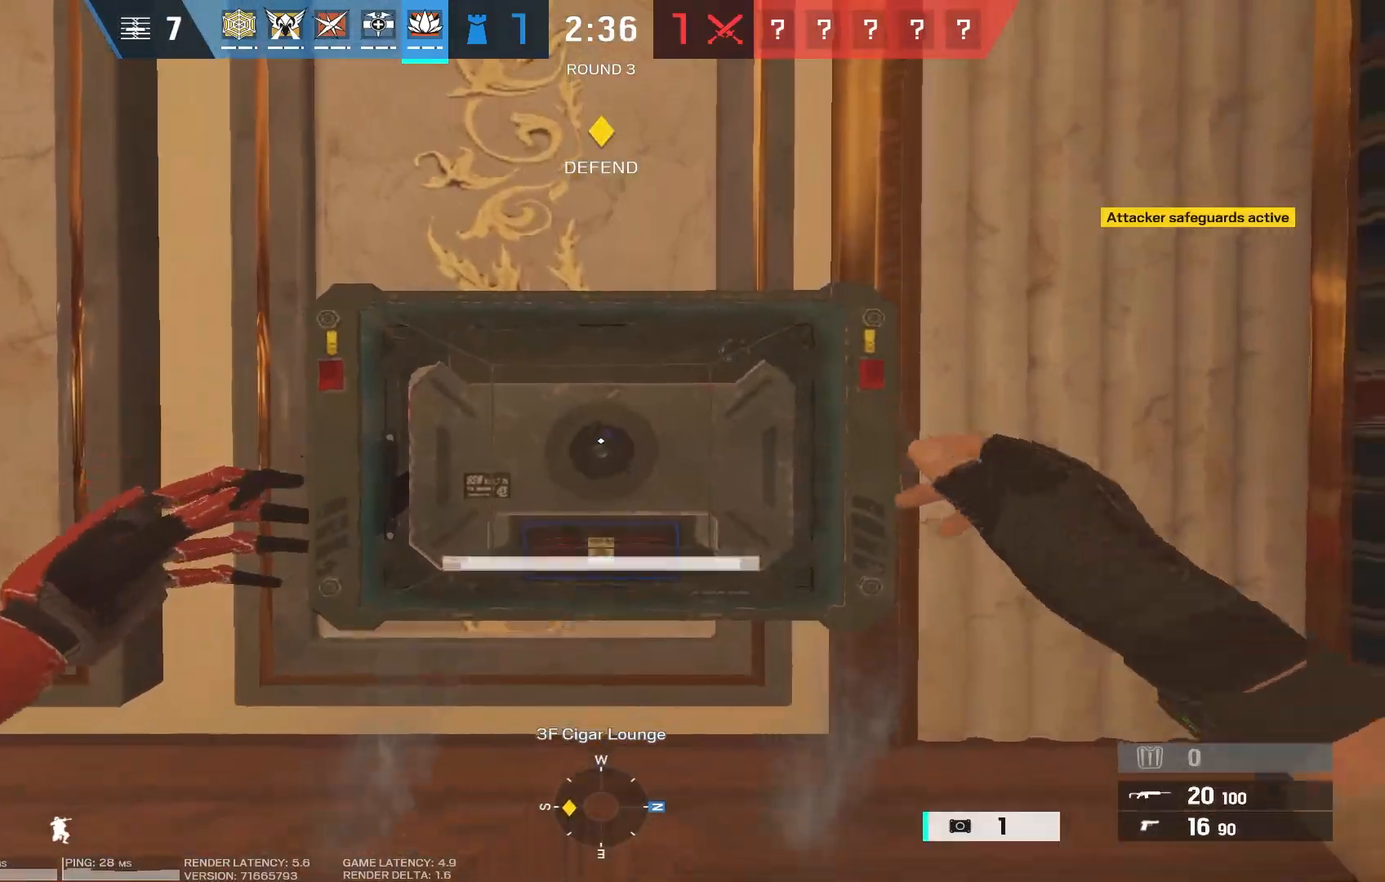
{"keys": ["a", "shift", "w"], "mouse": [], "events": [[300, "w", "down"], [383, "mouse_left", "up"], [383, "shift", "down"]]}
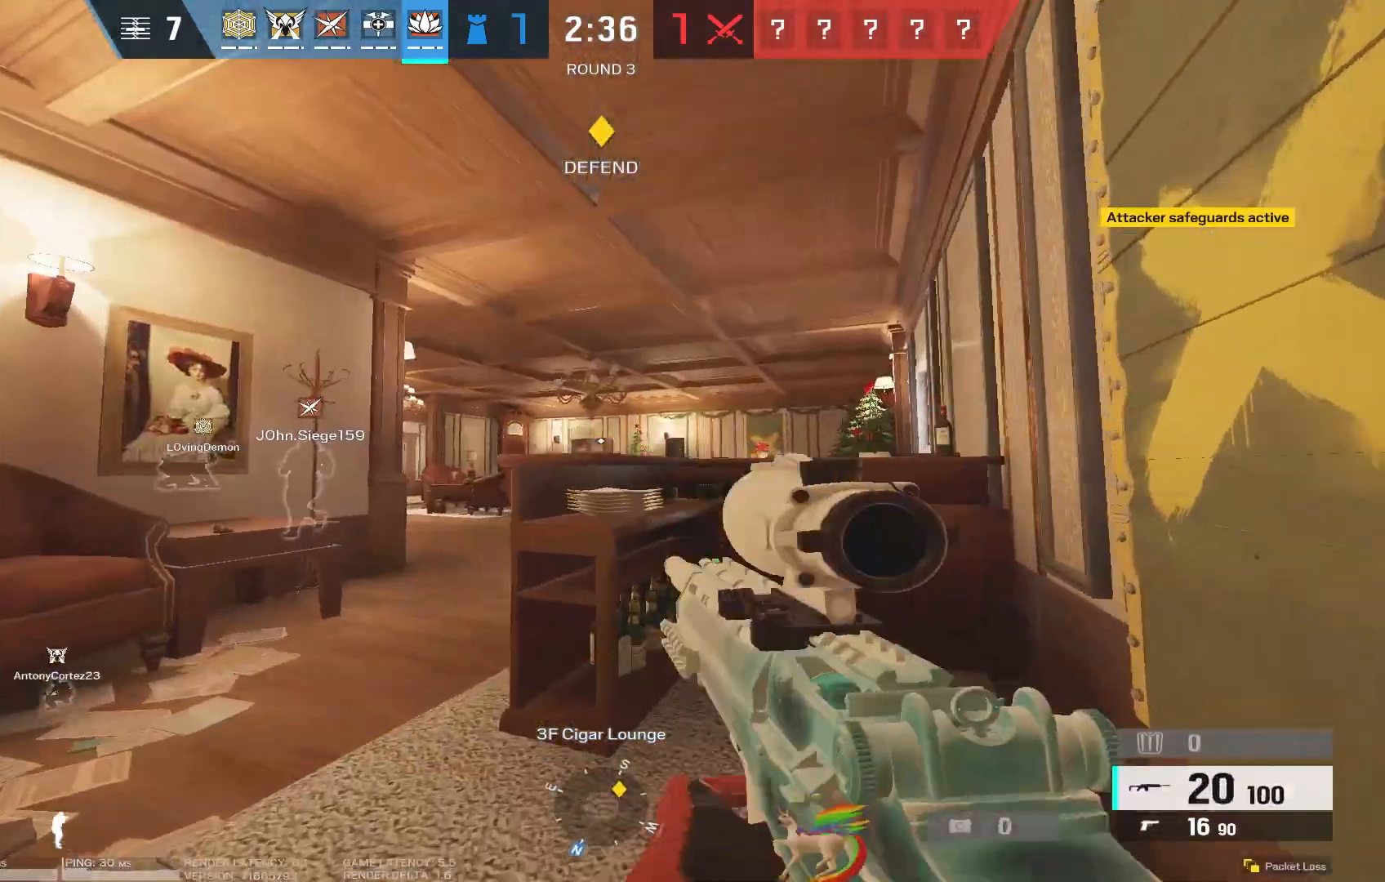
{"keys": ["shift", "w"], "mouse": [], "events": [[333, "a", "up"]]}
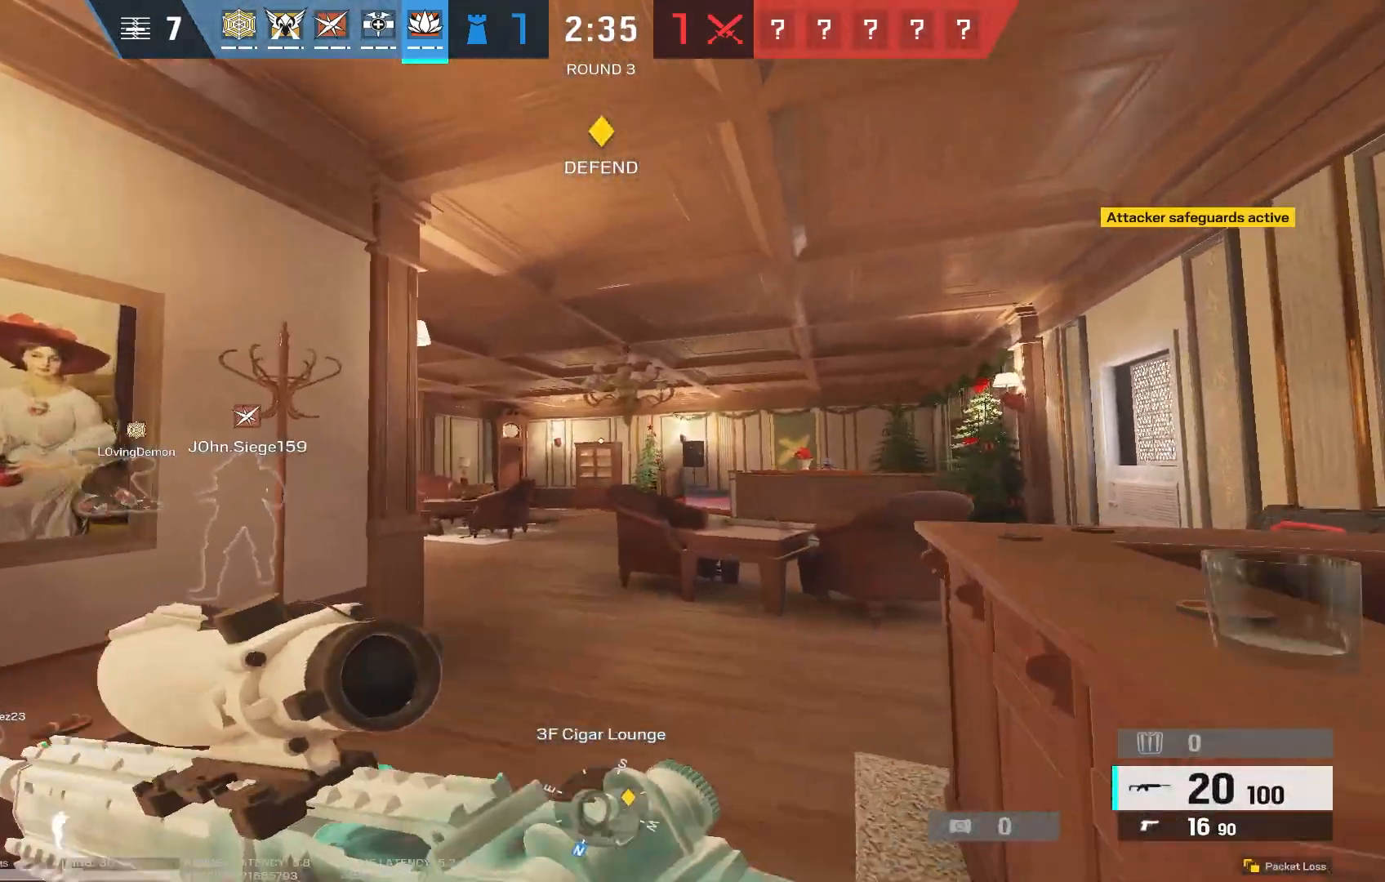
{"keys": ["a", "shift", "w"], "mouse": []}
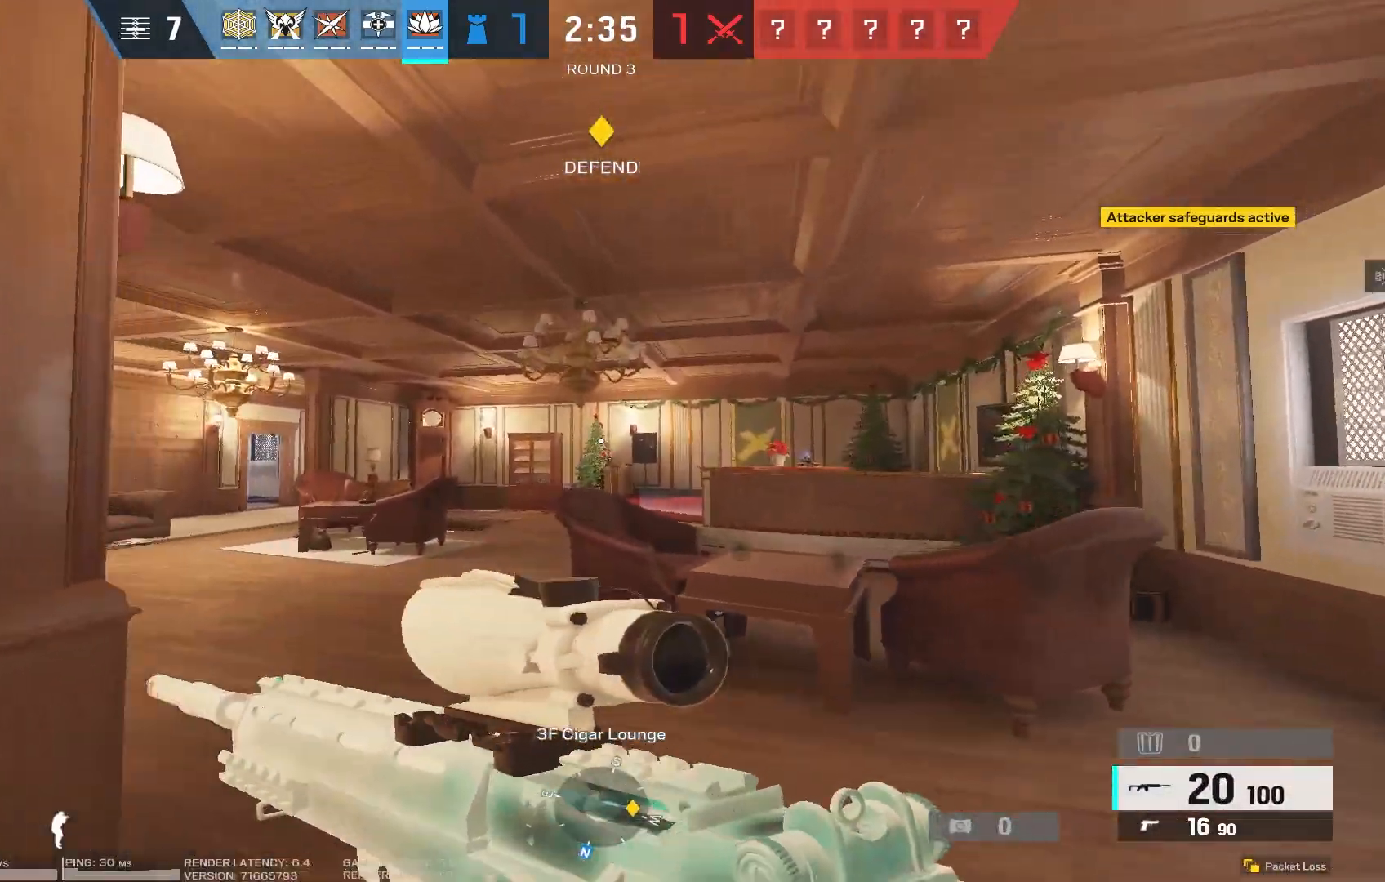
{"keys": ["shift", "w"], "mouse": [], "events": [[100, "a", "up"], [233, "d", "down"], [400, "d", "up"]]}
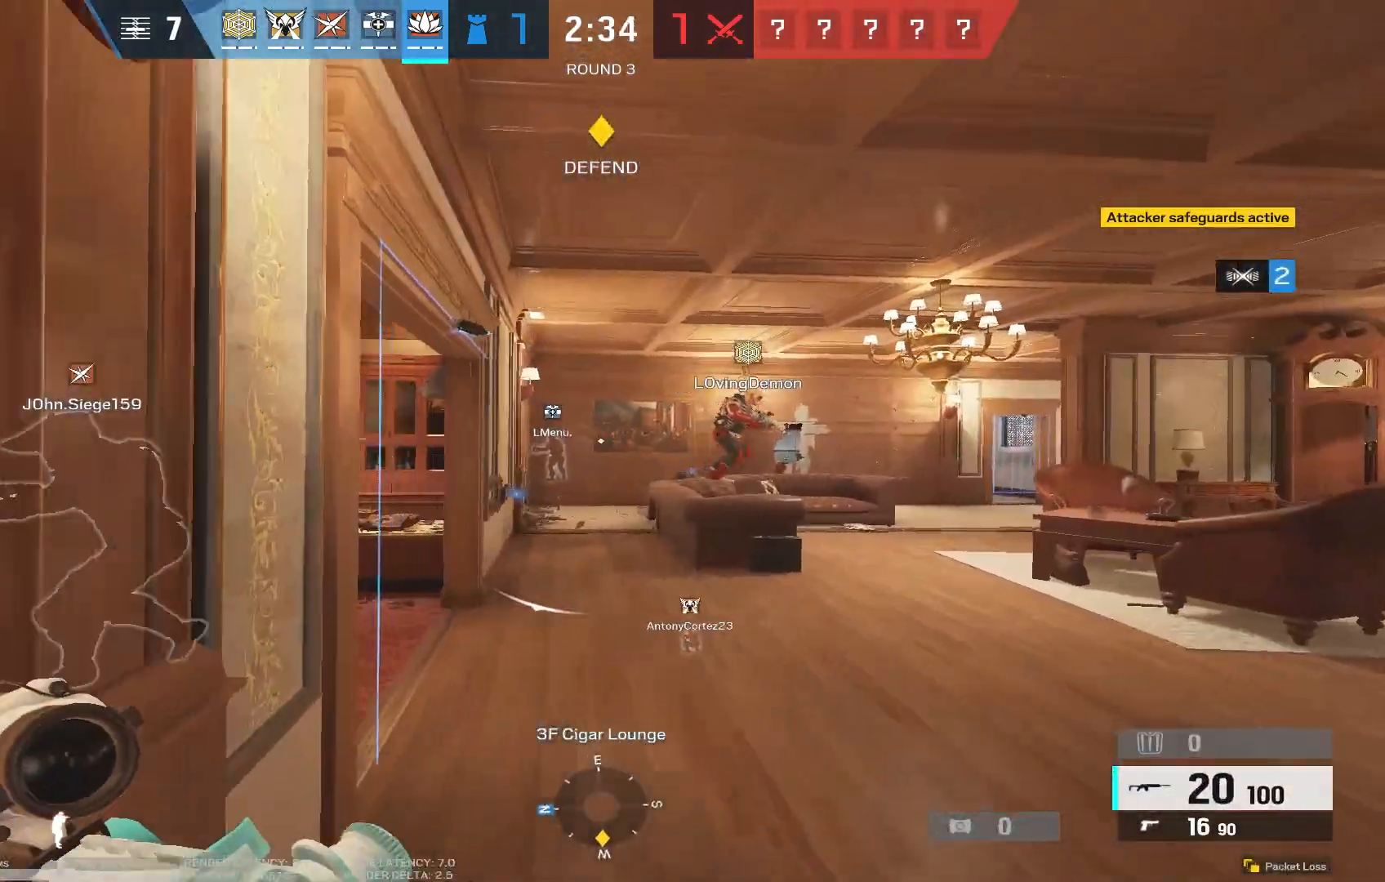
{"keys": ["shift", "w"], "mouse": [], "events": []}
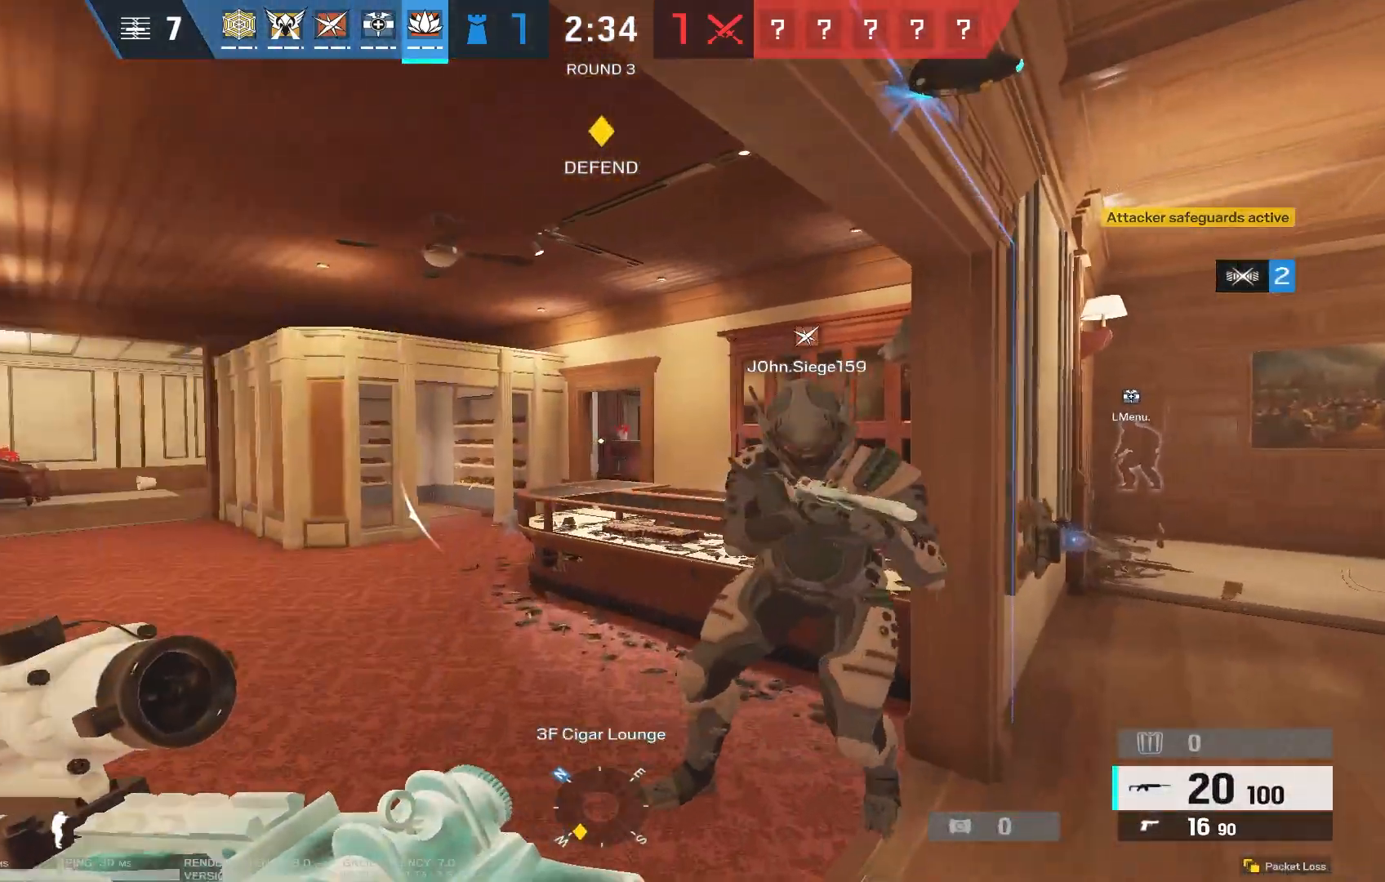
{"keys": ["shift", "w"], "mouse": [], "events": [[150, "a", "down"], [183, "a", "up"]]}
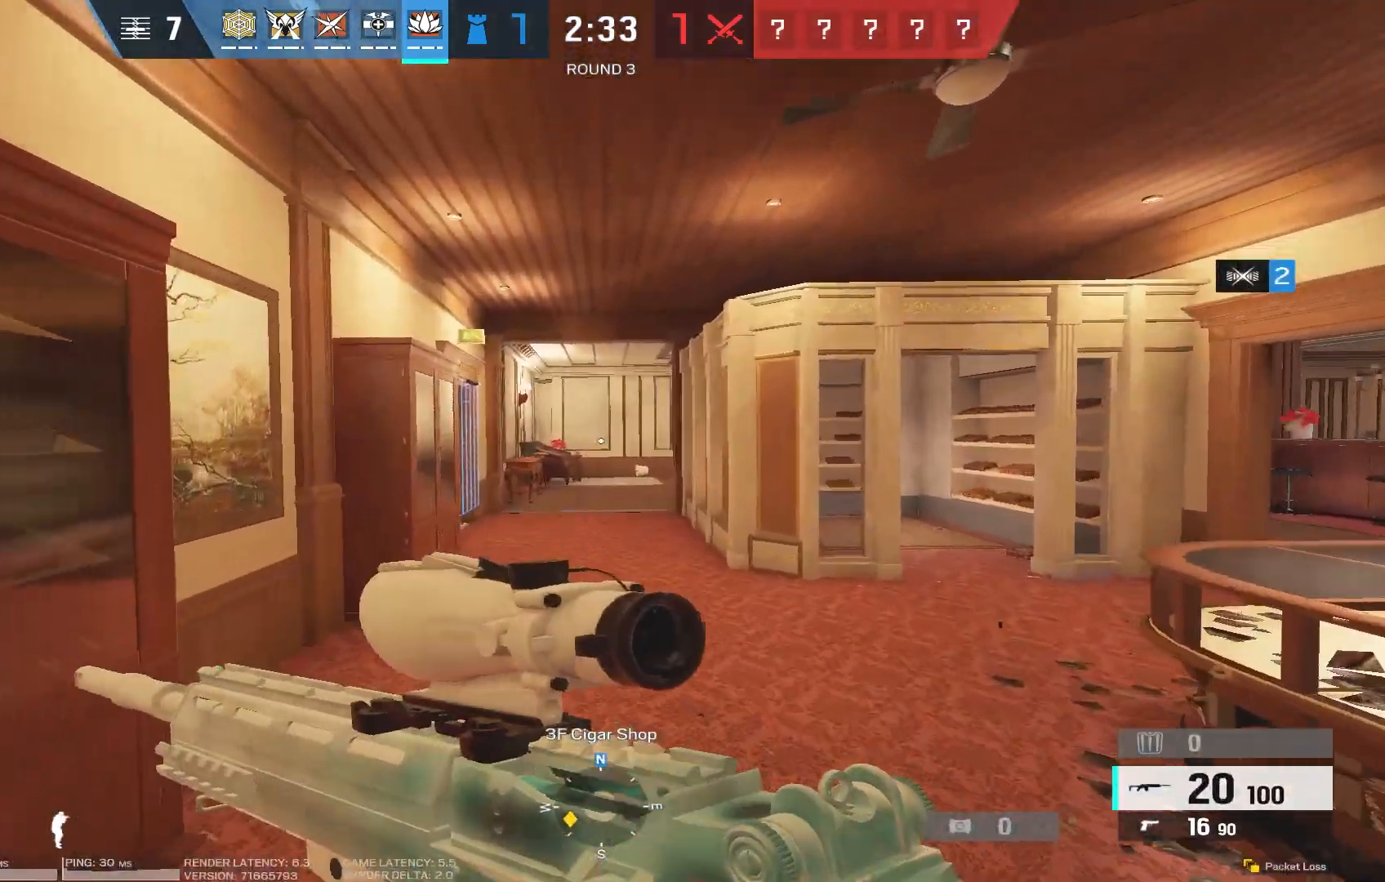
{"keys": ["shift", "w"], "mouse": [], "events": [[67, "d", "down"], [350, "d", "up"]]}
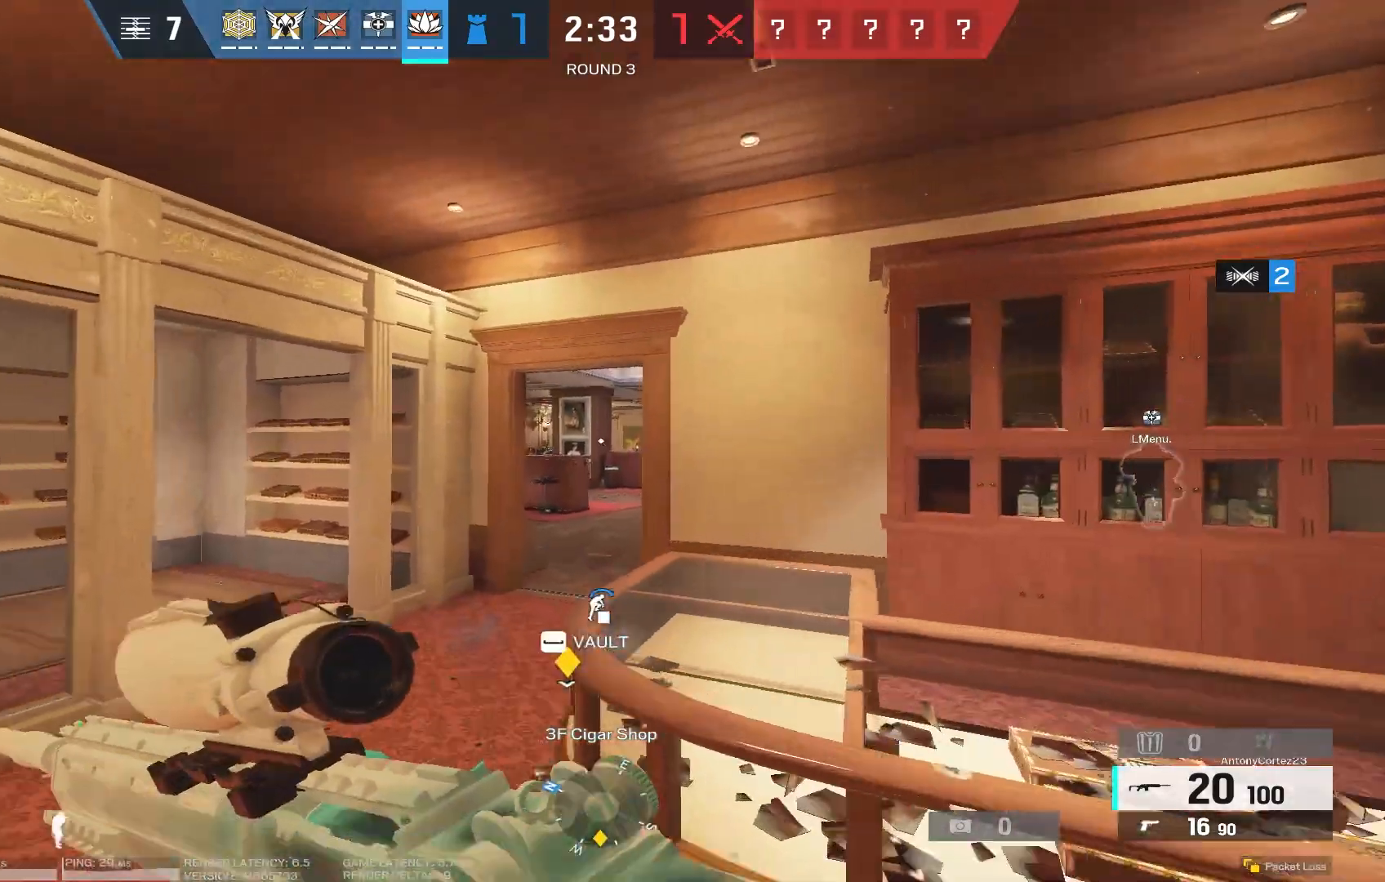
{"keys": ["shift", "w"], "mouse": [], "events": [[167, "a", "down"], [283, "a", "up"]]}
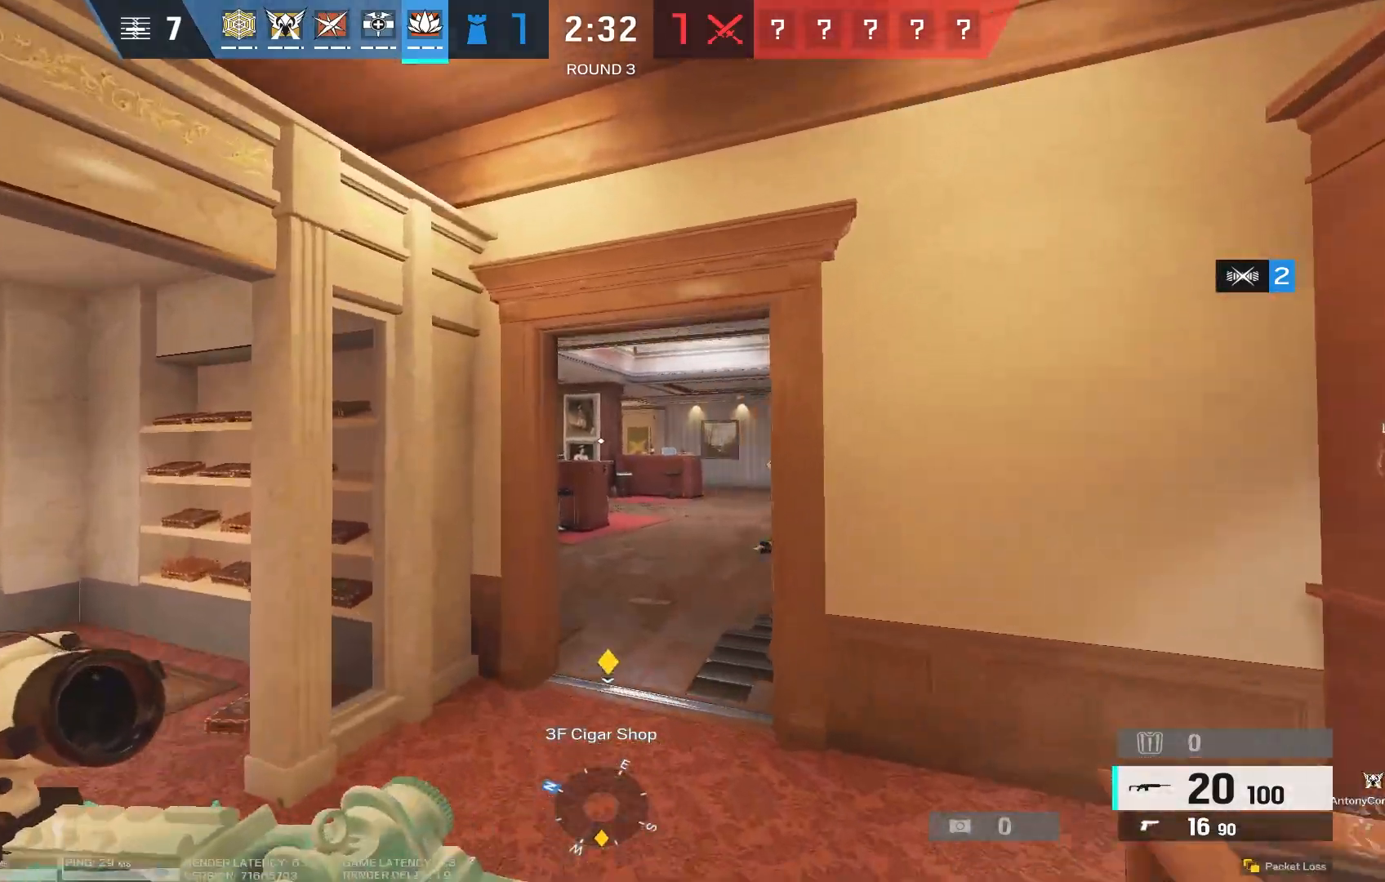
{"keys": ["d", "shift", "w"], "mouse": []}
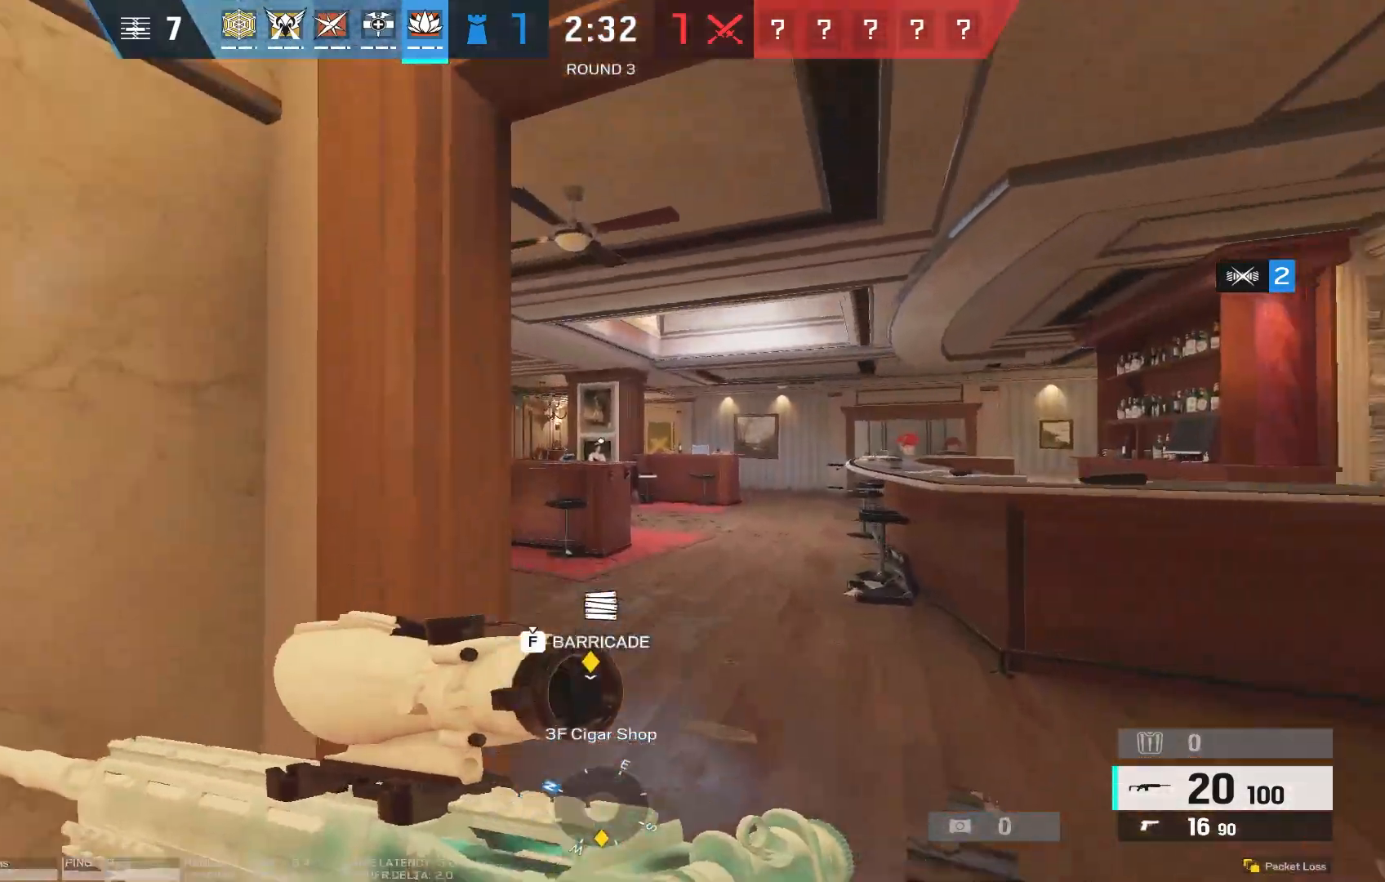
{"keys": ["d", "shift", "w"], "mouse": [], "events": [[150, "d", "up"], [300, "d", "down"]]}
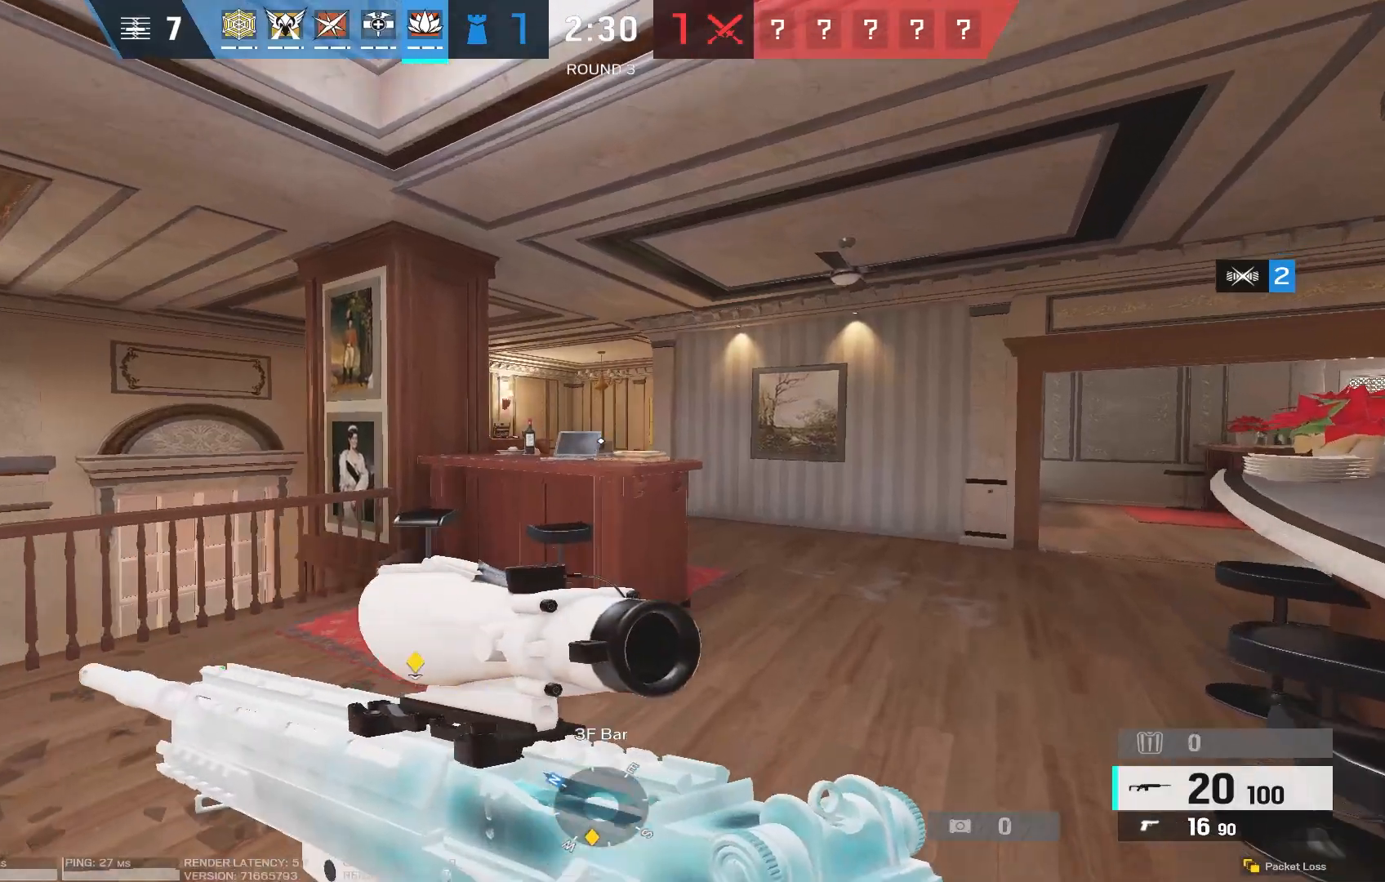
{"keys": ["d", "shift", "w"], "mouse": []}
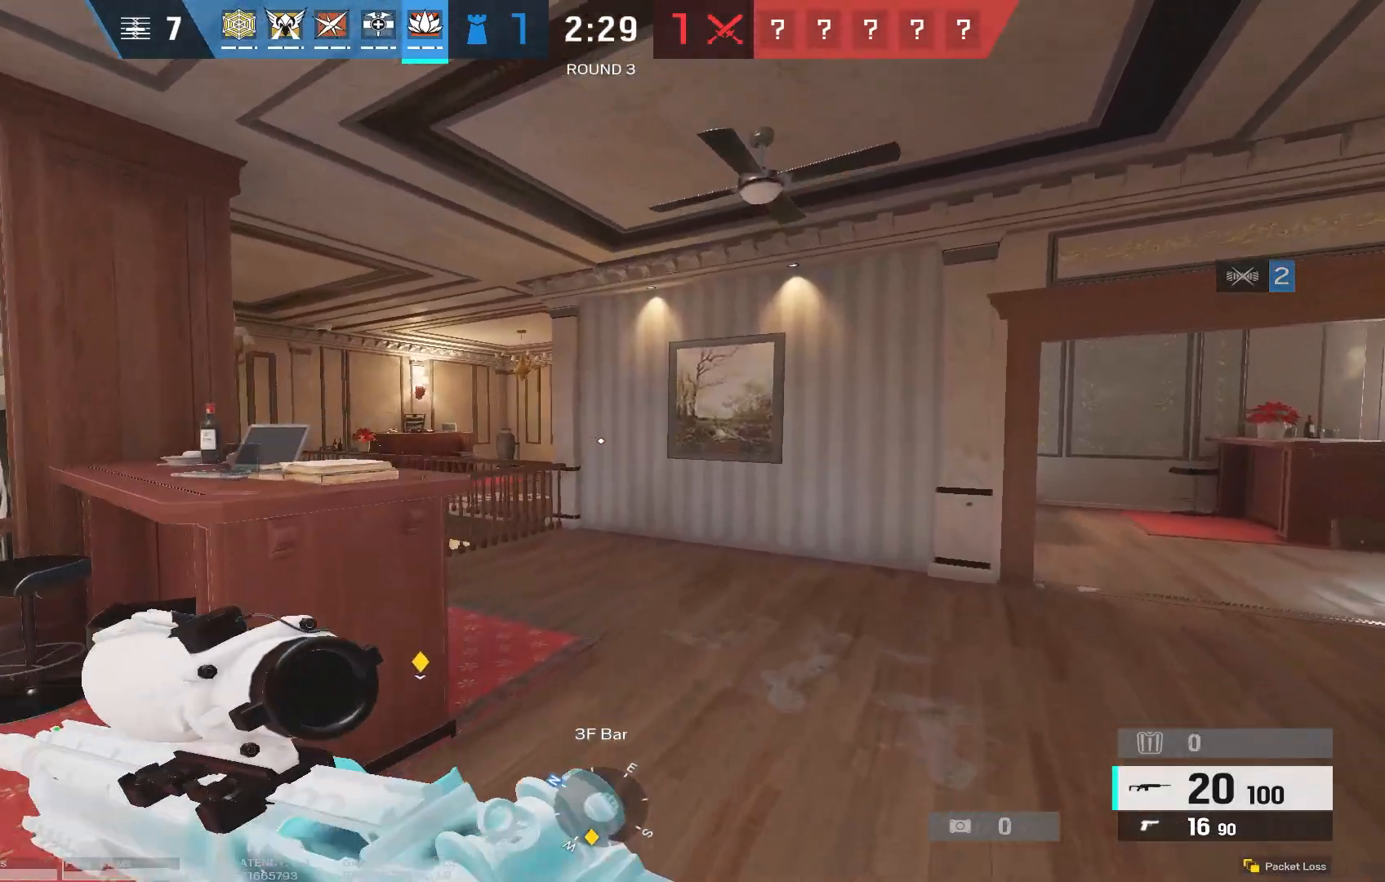
{"keys": ["shift", "w"], "mouse": []}
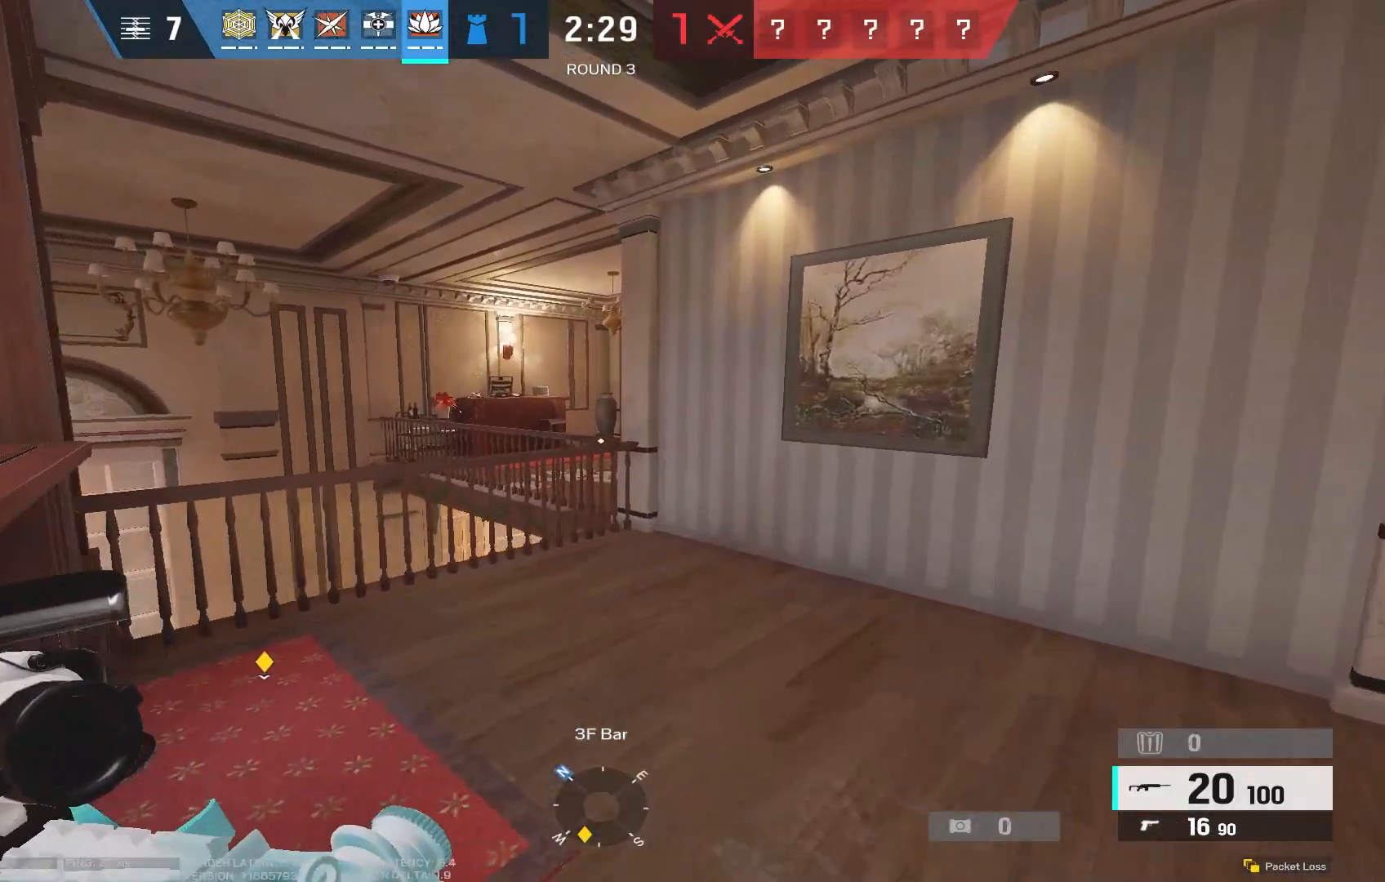
{"keys": [], "mouse": ["right"], "events": [[217, "mouse_right", "down"], [233, "shift", "up"], [233, "w", "up"]]}
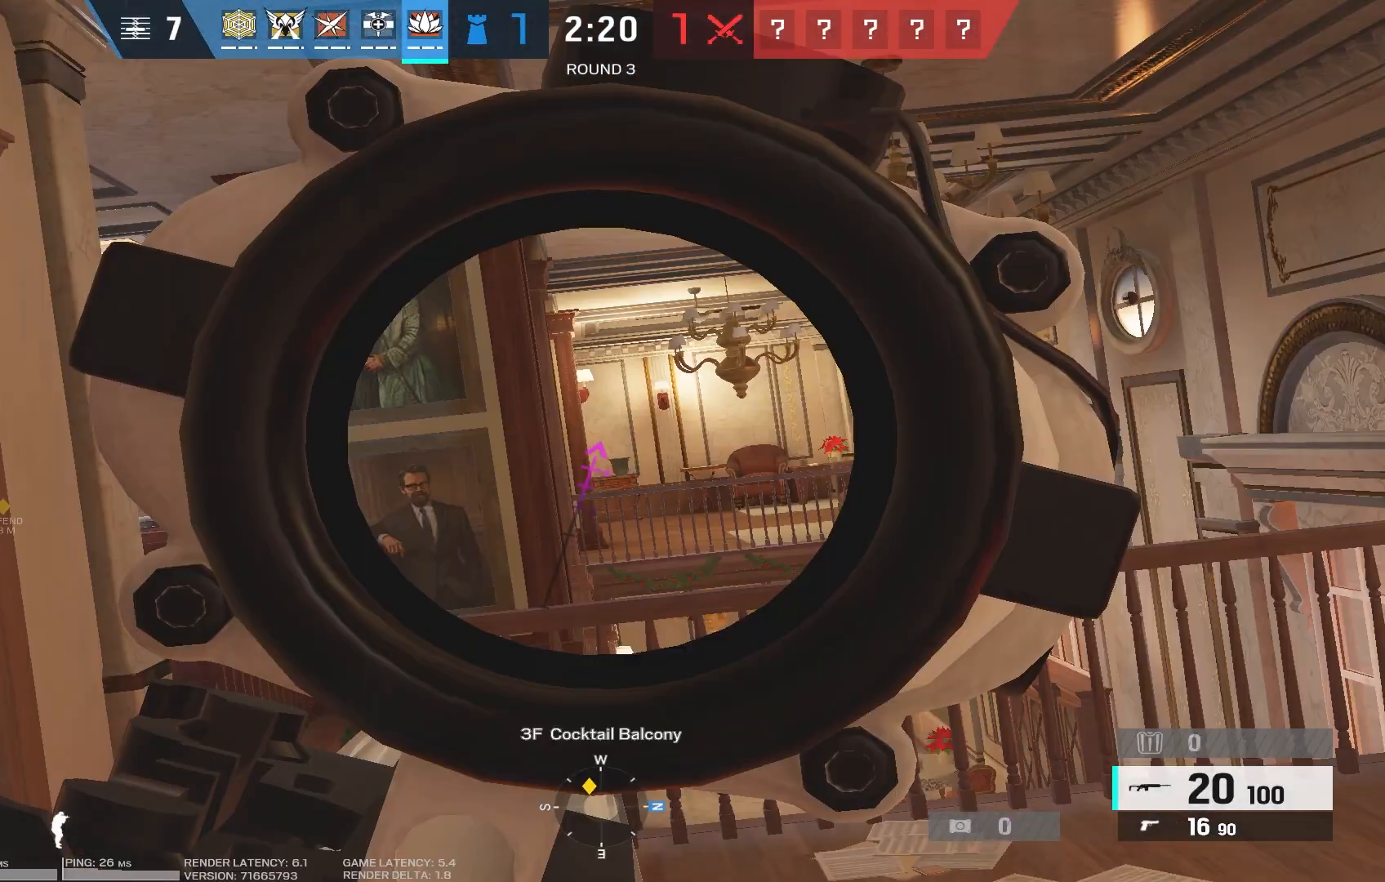
{"keys": [], "mouse": ["right"], "events": []}
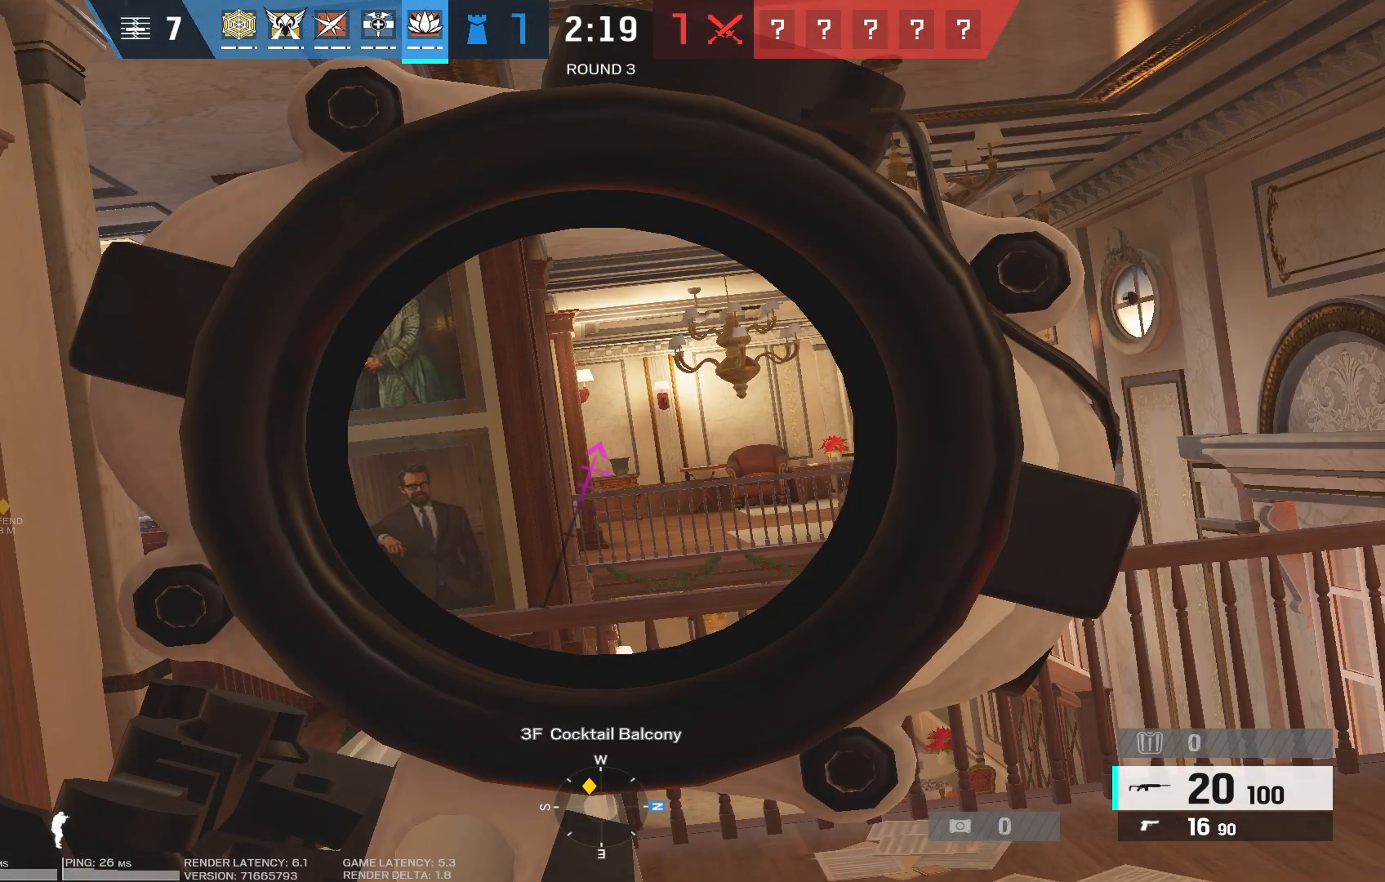
{"keys": [], "mouse": ["right"], "events": []}
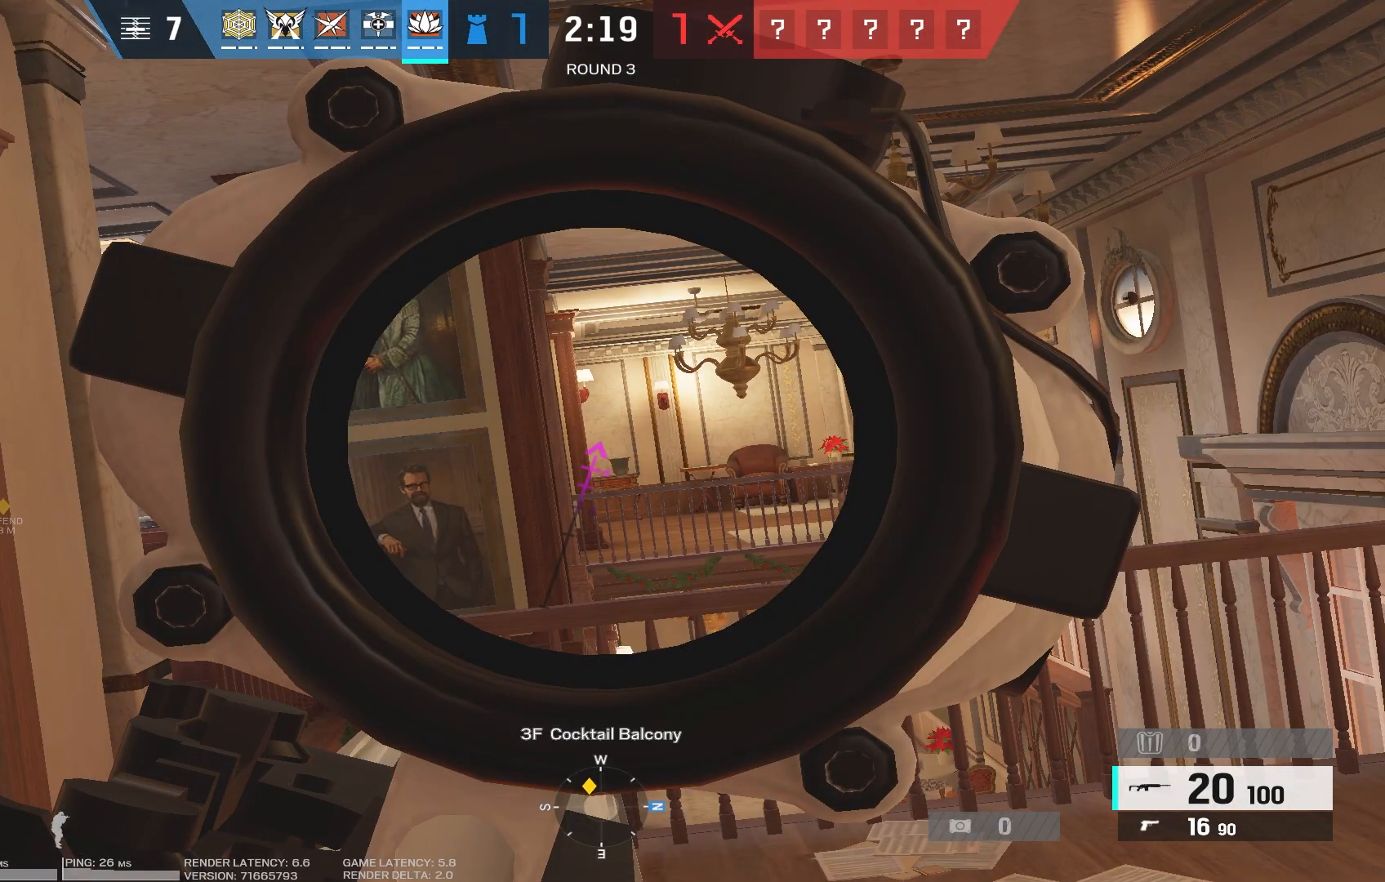
{"keys": [], "mouse": ["left", "right"], "events": [[500, "mouse_left", "down"]]}
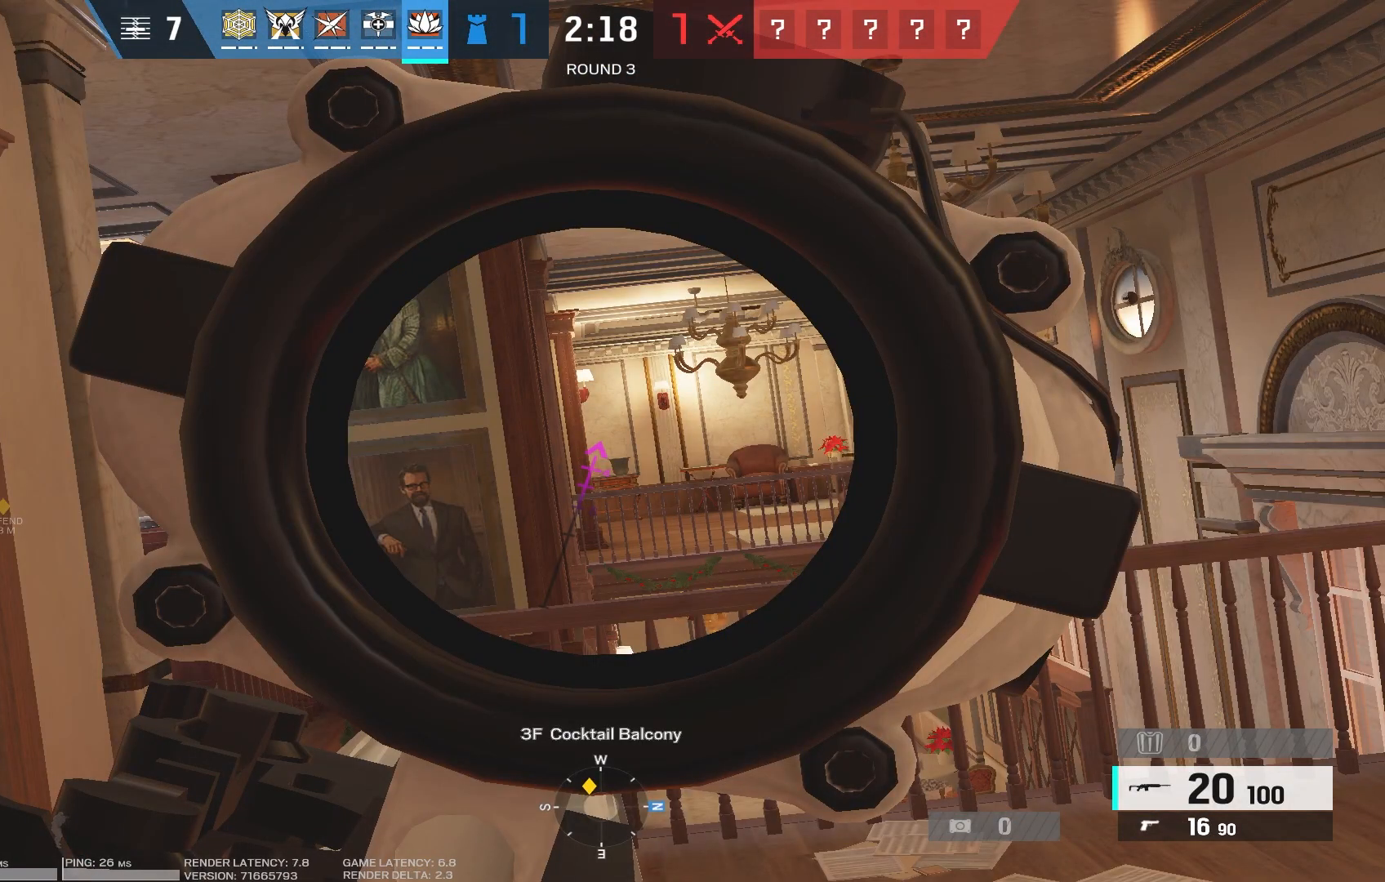
{"keys": [], "mouse": [], "events": [[50, "mouse_right", "up"], [150, "mouse_left", "up"], [167, "mouse_right", "down"], [383, "mouse_right", "up"]]}
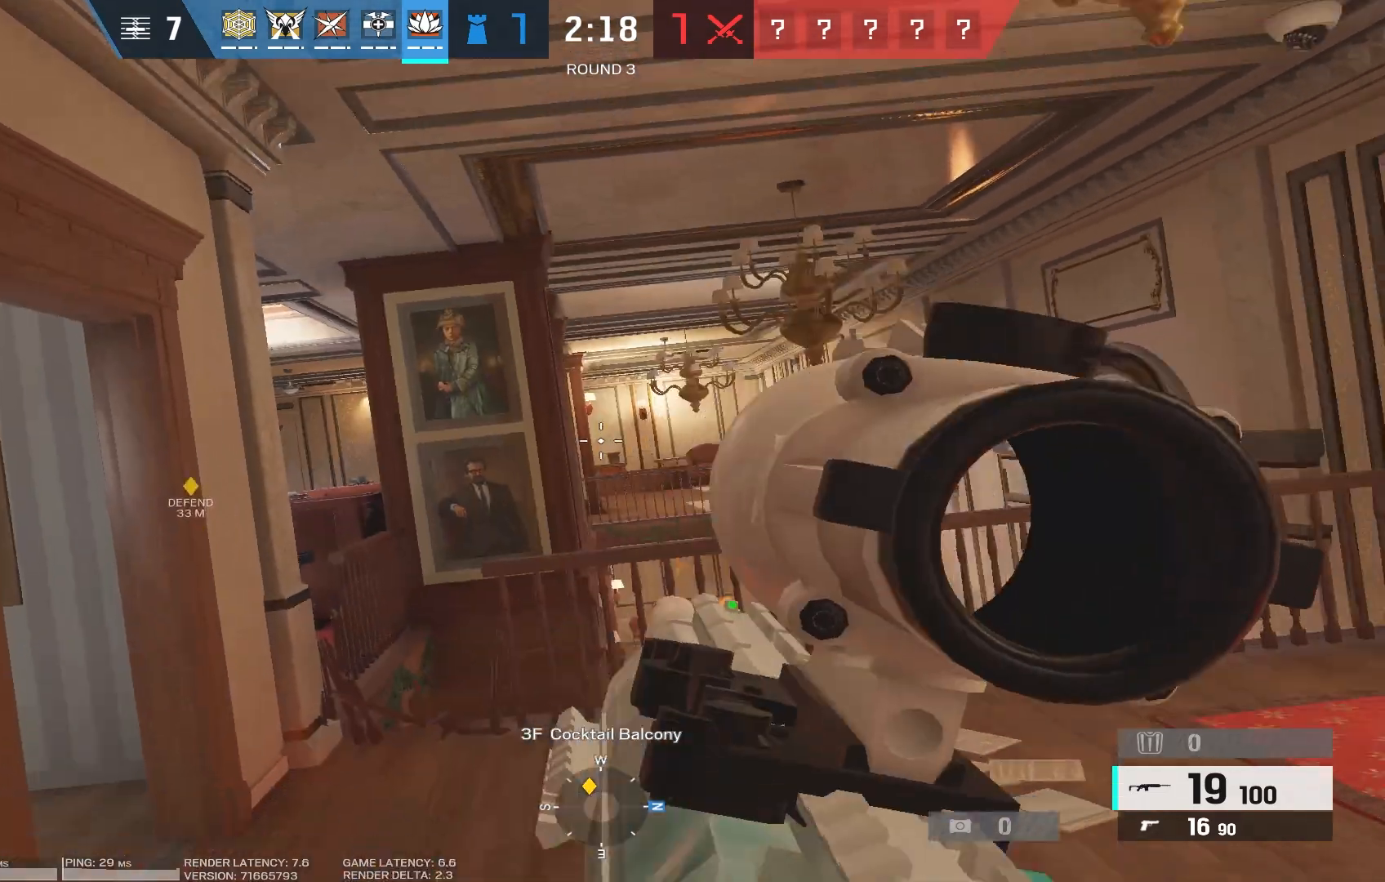
{"keys": [], "mouse": [], "events": []}
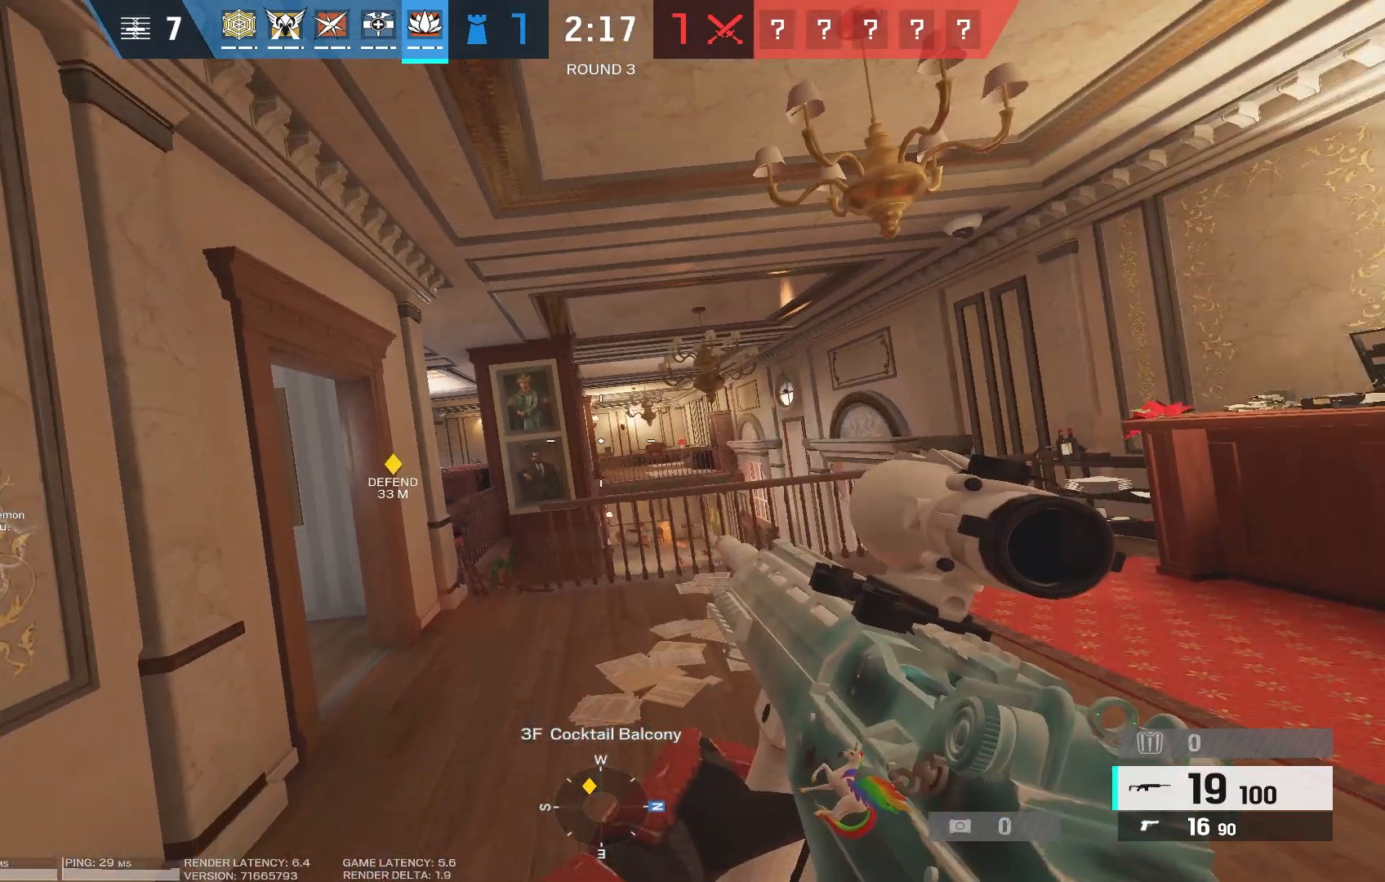
{"keys": [], "mouse": [], "events": [[400, "r", "down"], [433, "r", "up"]]}